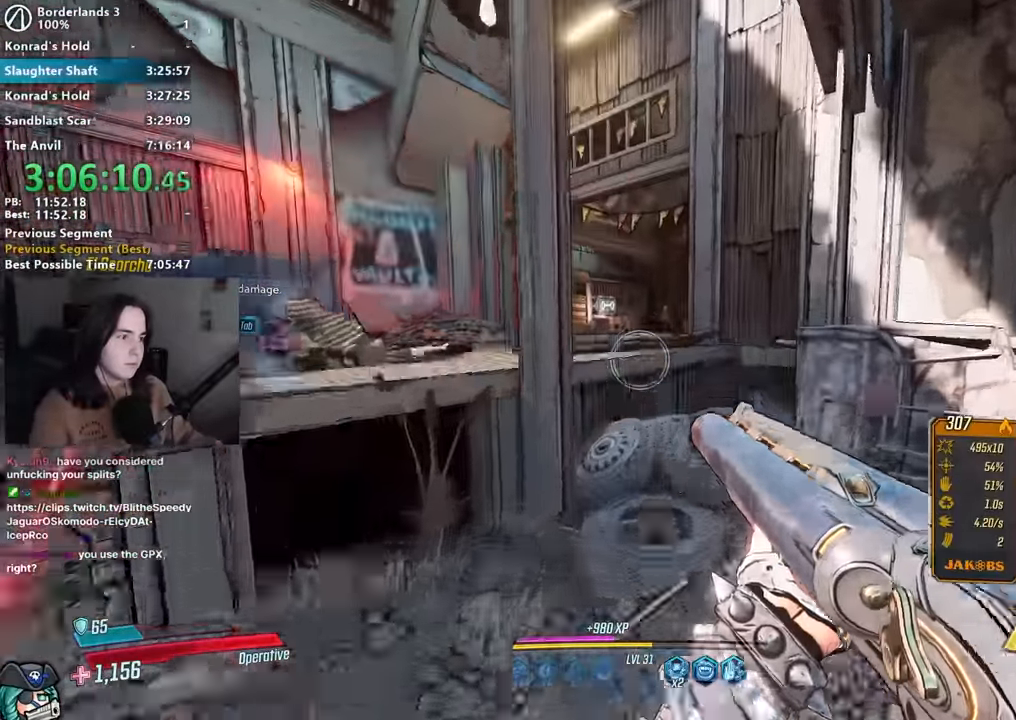
Gameplay with keyboard and mouse; each line is a JSON object with the keys and mouse buttons held at the frame after it. "events" lists presses ("down") and releases ("up") of "1", "2", "3", "4", "5", "a", "alt", "b", "c", "caps_lock", "ctrl", "d", "down", "e", "f", "f1", "f2", "g", "left", "q", "r", "return", "right", "s", "shift", "space", "t", "tab", "up", "v", "w", "x", "z", "mouse_left", "mouse_middle", "mouse_right", "mouse_mb4", "mouse_mb5", "mouse_wheel_up" and "mouse_wheel_down" between this image and that frame as [ms after this image, input, new state], when the widget could be followed in between. "mouse_left", "mouse_middle", "mouse_right", "mouse_mb4", "mouse_mb5", "mouse_wheel_up", "mouse_wheel_down" = the "left", "middle", "right", "mb4", "mb5", "wheel_up", "wheel_down" buttons of the "mouse" list. No other keys are recorded. Not read: mouse_move.
{"keys": ["w"], "mouse": ["left", "right"], "events": [[33, "space", "up"], [217, "mouse_right", "down"], [467, "mouse_left", "down"]]}
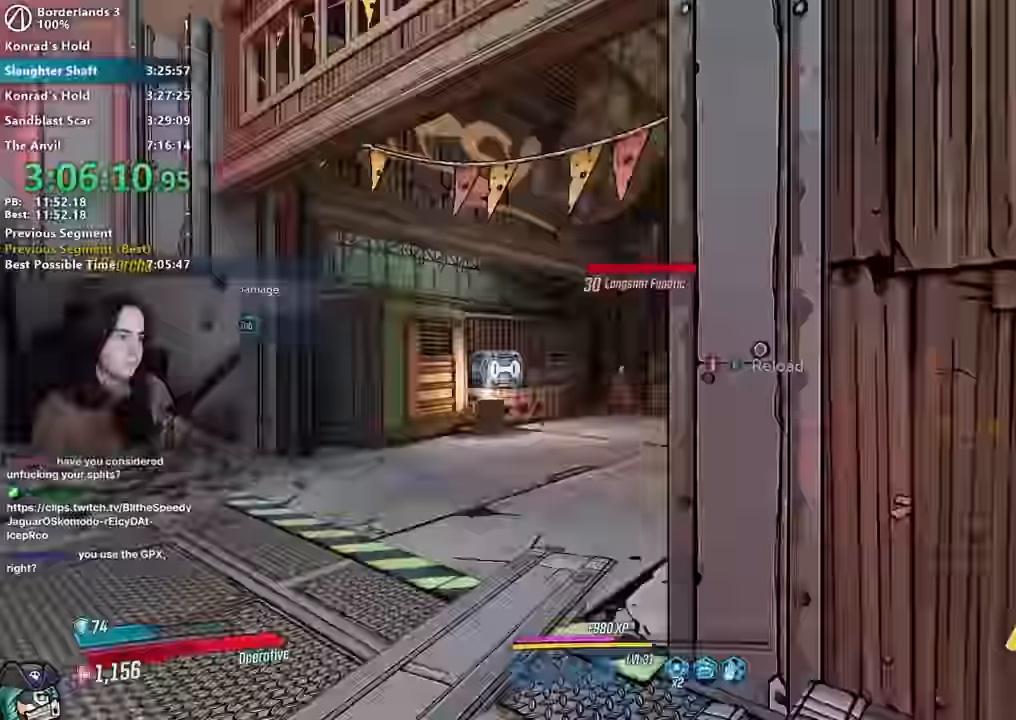
{"keys": ["w"], "mouse": [], "events": [[50, "3", "down"], [50, "mouse_left", "up"], [50, "mouse_right", "up"], [100, "3", "up"], [100, "w", "up"], [200, "a", "down"], [283, "w", "down"], [333, "a", "up"]]}
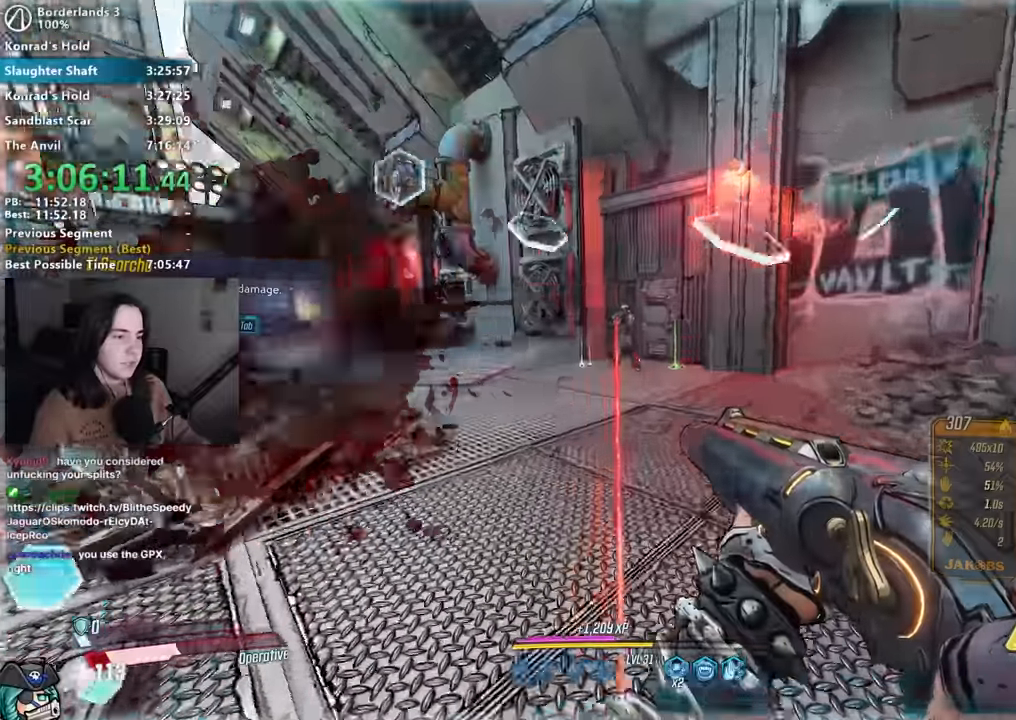
{"keys": ["3", "w"], "mouse": [], "events": [[167, "mouse_right", "down"], [350, "mouse_left", "down"], [400, "1", "down"], [450, "3", "down"], [483, "1", "up"], [483, "mouse_left", "up"], [483, "mouse_right", "up"]]}
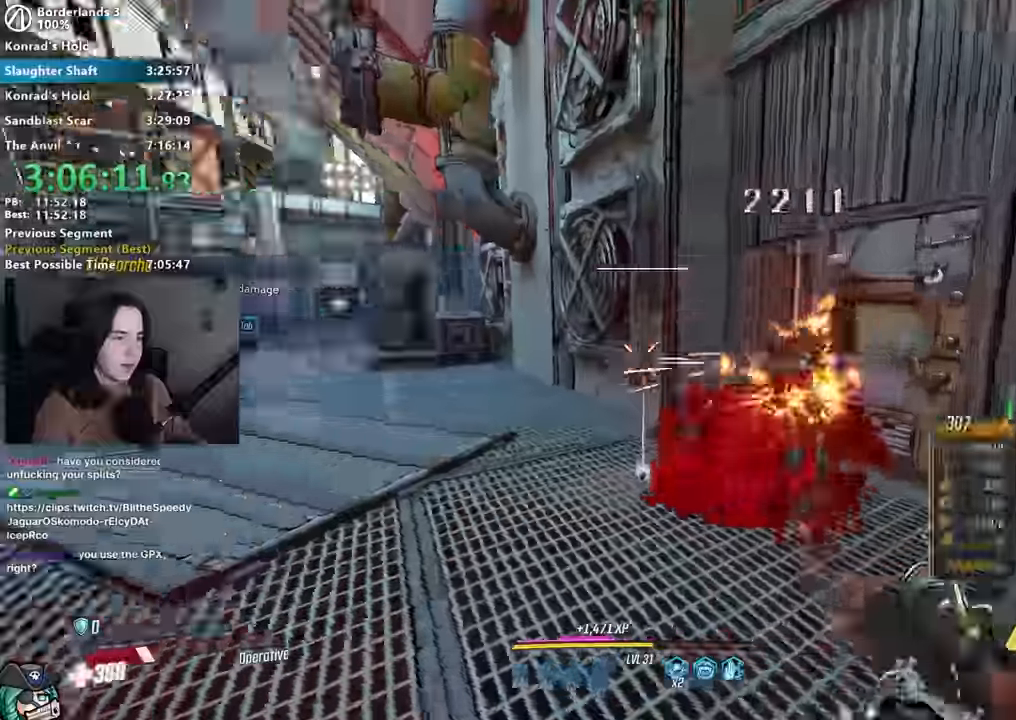
{"keys": [], "mouse": [], "events": [[33, "3", "up"], [83, "a", "down"], [117, "space", "down"], [217, "w", "up"], [283, "space", "up"], [383, "a", "up"]]}
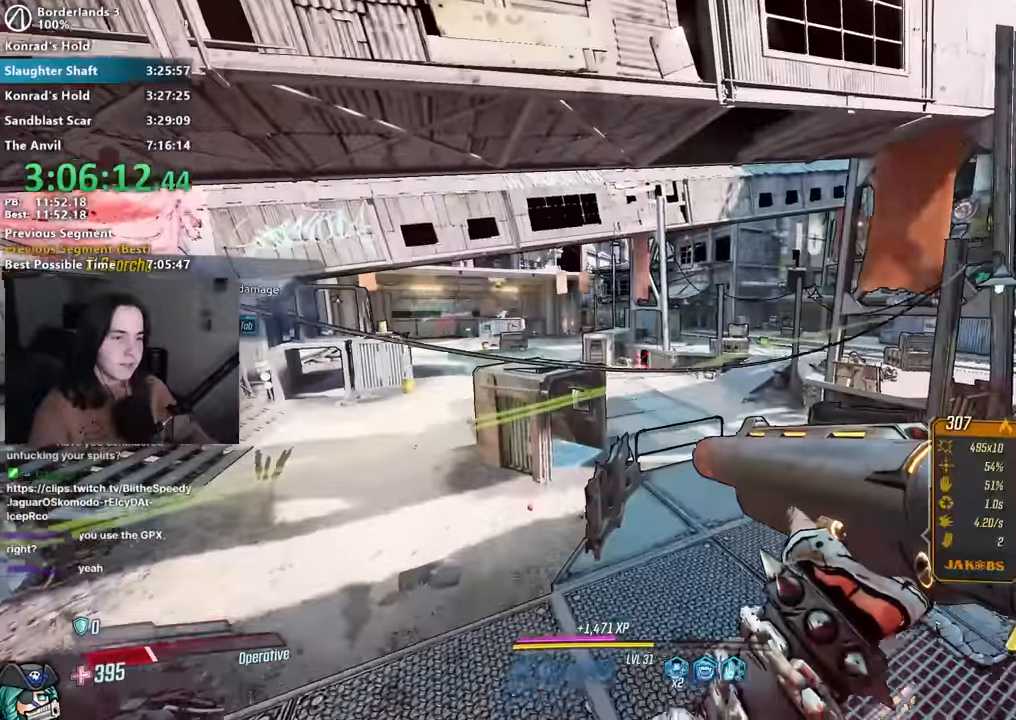
{"keys": ["d"], "mouse": [], "events": [[50, "d", "down"]]}
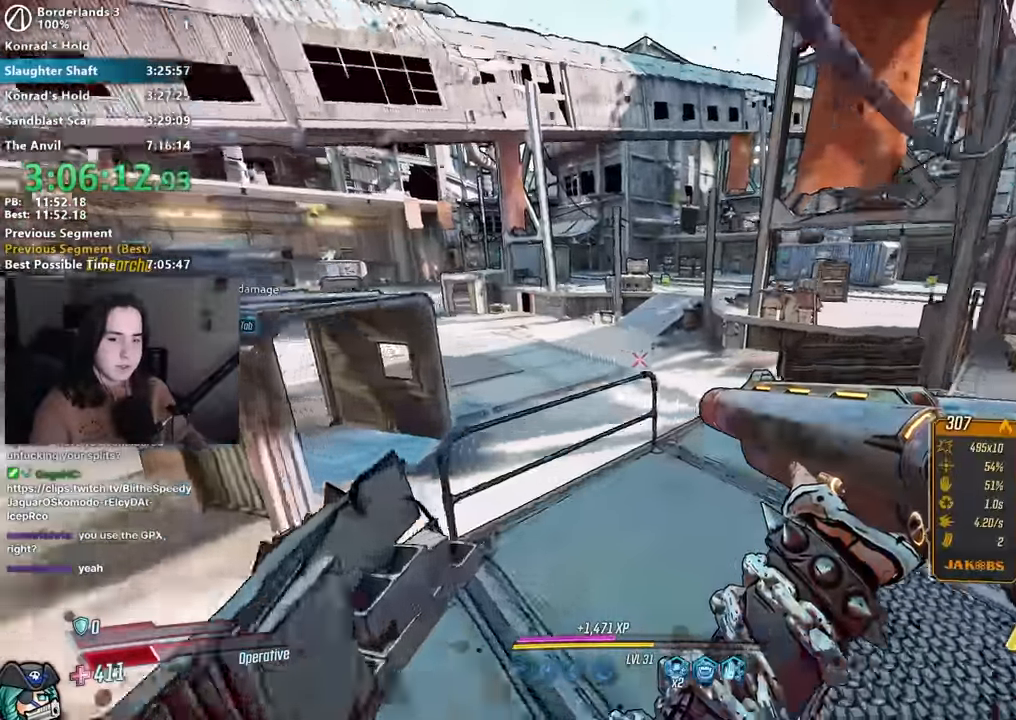
{"keys": ["space", "w"], "mouse": [], "events": [[167, "w", "down"], [300, "d", "up"], [400, "a", "down"], [450, "space", "down"], [500, "a", "up"]]}
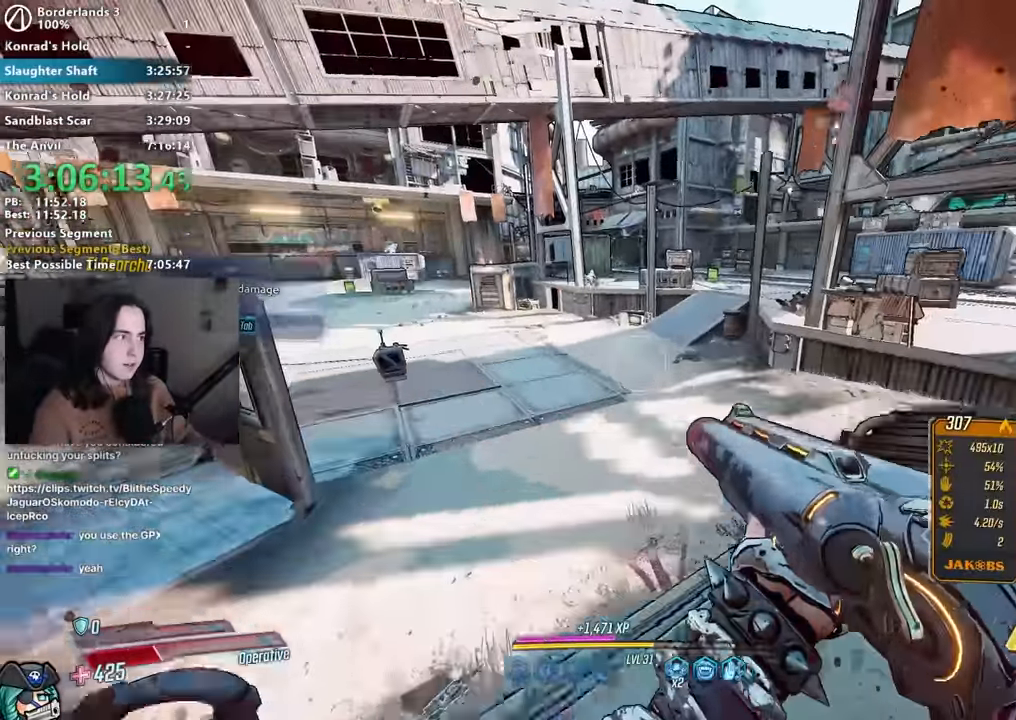
{"keys": ["w"], "mouse": ["right"]}
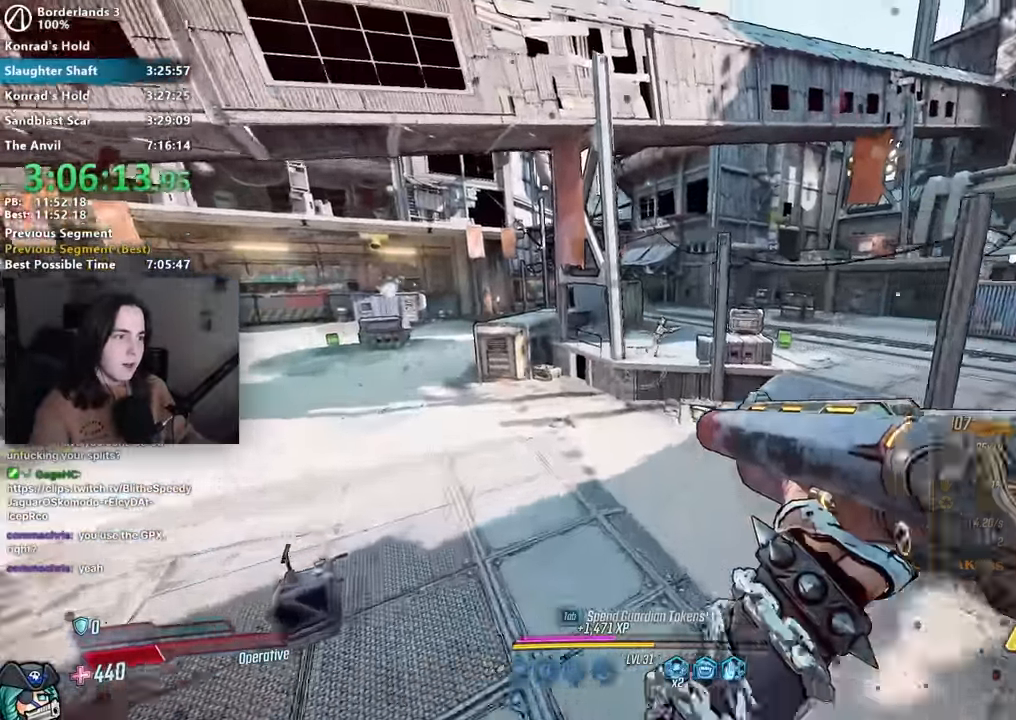
{"keys": ["shift", "w"], "mouse": [], "events": [[233, "mouse_left", "down"], [267, "3", "down"], [283, "1", "down"], [317, "mouse_right", "up"], [333, "1", "up"], [333, "mouse_left", "up"], [383, "3", "up"], [467, "shift", "down"]]}
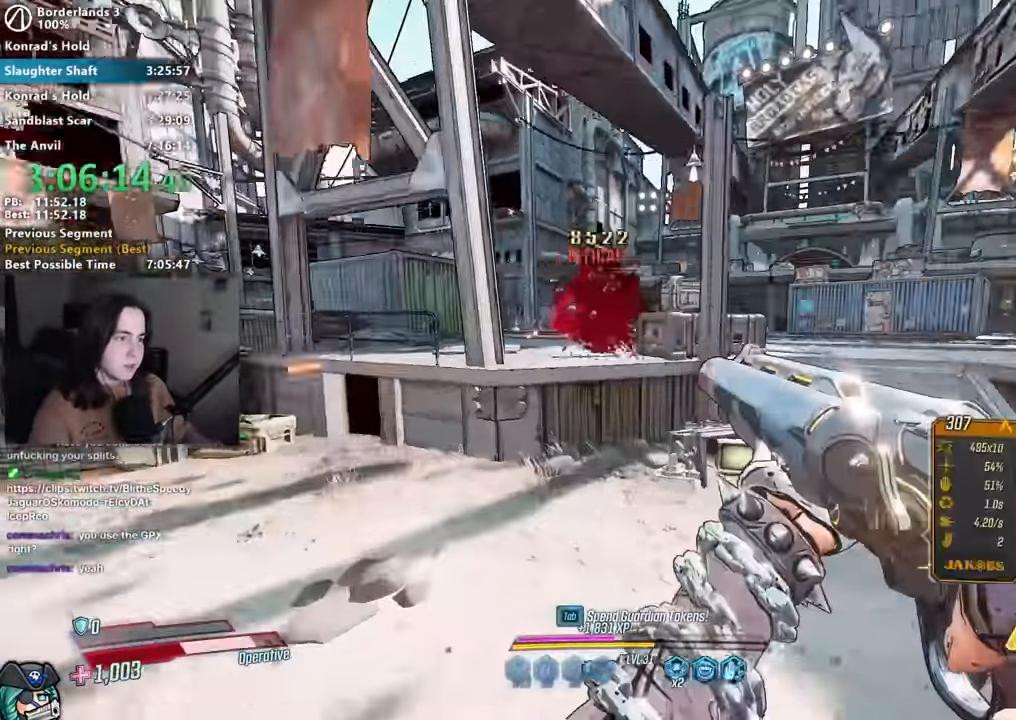
{"keys": ["a", "w"], "mouse": [], "events": [[67, "d", "down"], [67, "shift", "up"], [167, "d", "up"], [167, "shift", "down"], [250, "shift", "up"], [300, "space", "down"], [333, "space", "up"], [500, "a", "down"]]}
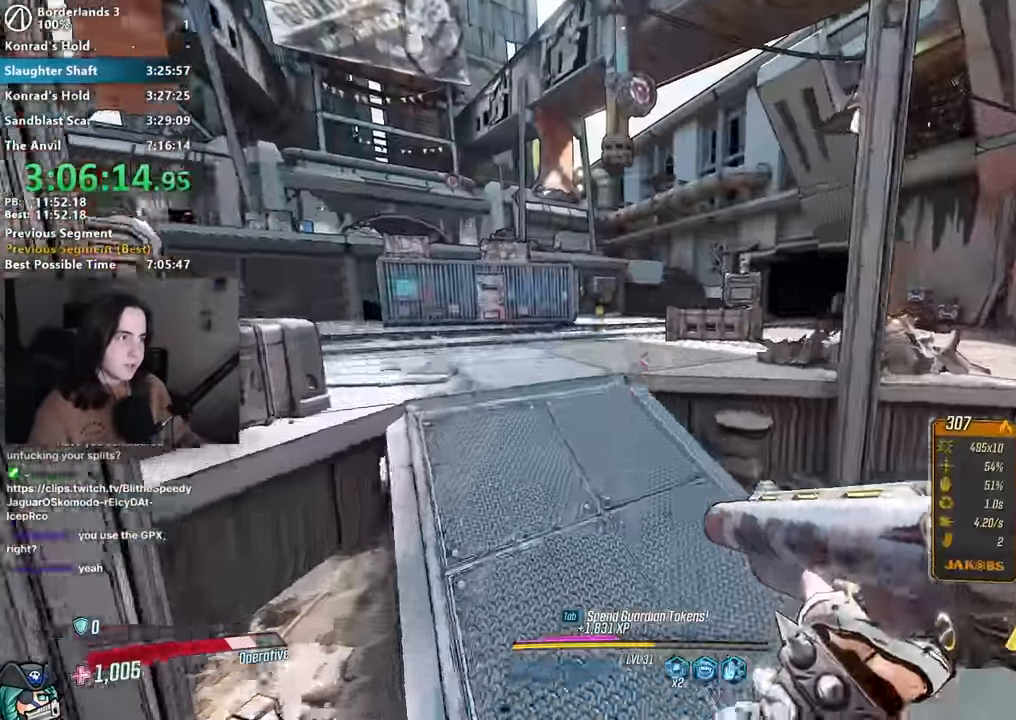
{"keys": ["space", "w"], "mouse": [], "events": [[317, "a", "up"], [500, "space", "down"]]}
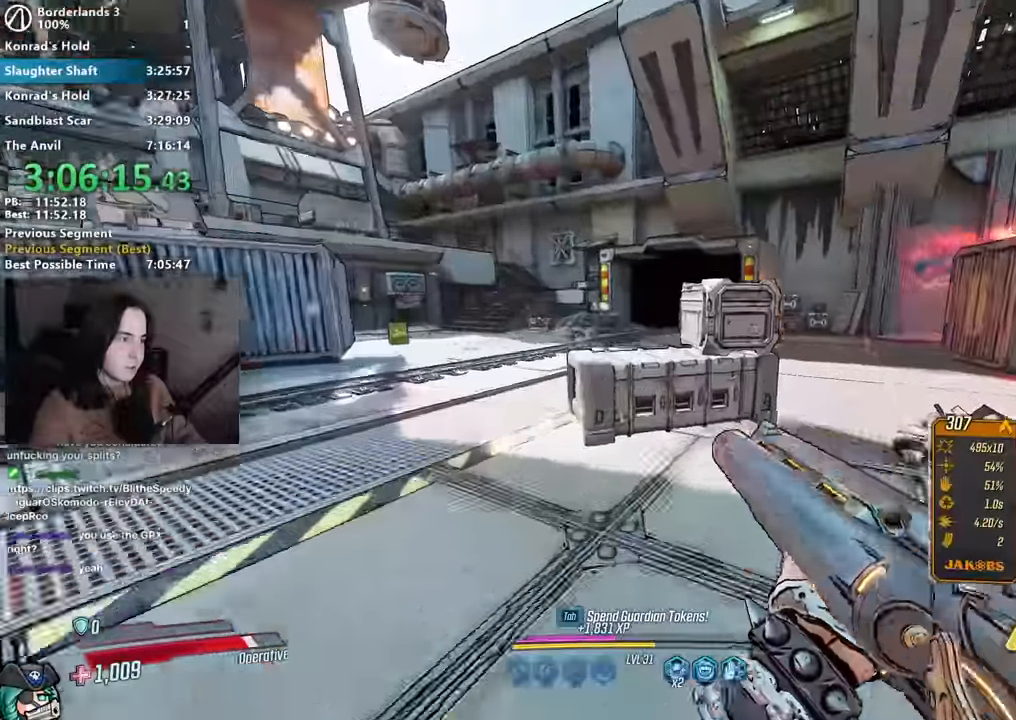
{"keys": ["w"], "mouse": ["right"], "events": [[50, "space", "up"], [150, "d", "down"], [250, "d", "up"], [317, "mouse_right", "down"], [333, "d", "down"], [350, "d", "up"]]}
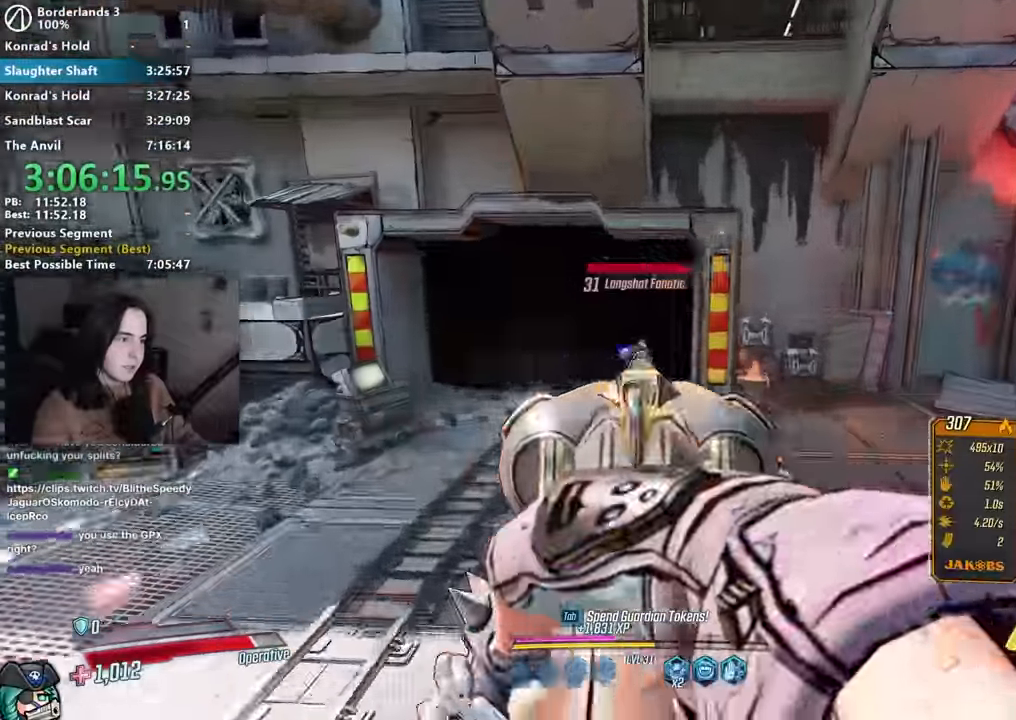
{"keys": ["d", "shift", "w"], "mouse": [], "events": [[17, "mouse_left", "down"], [67, "1", "down"], [67, "3", "down"], [117, "mouse_left", "up"], [117, "mouse_right", "up"], [133, "3", "up"], [150, "1", "up"], [300, "shift", "down"], [350, "shift", "up"], [400, "d", "down"], [483, "shift", "down"]]}
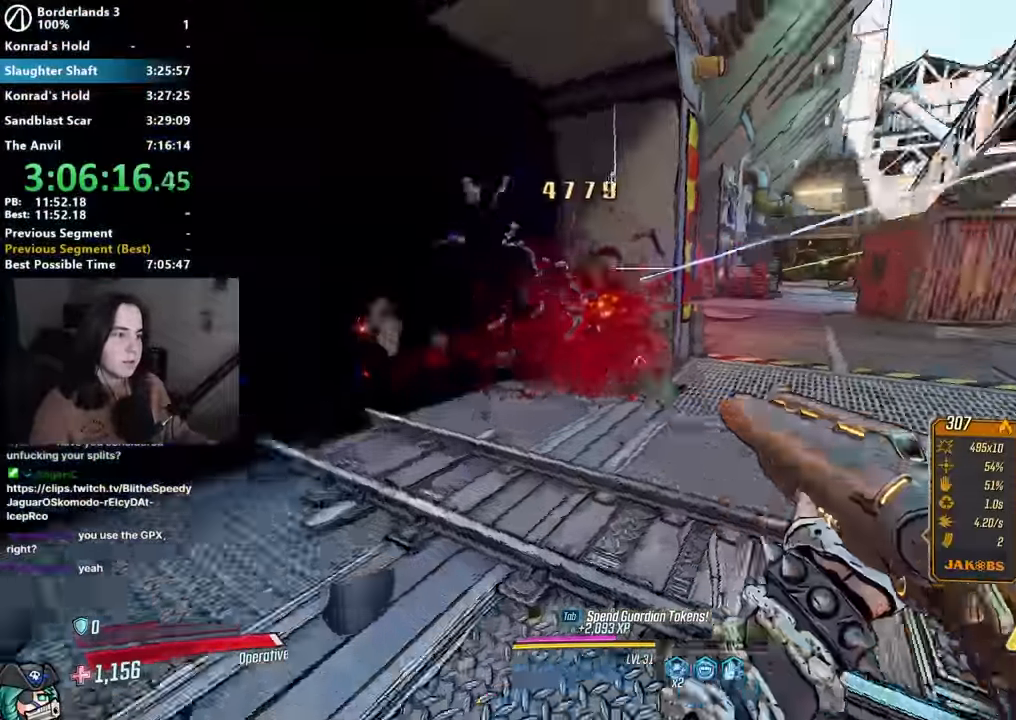
{"keys": ["w"], "mouse": [], "events": [[83, "shift", "up"], [467, "d", "up"]]}
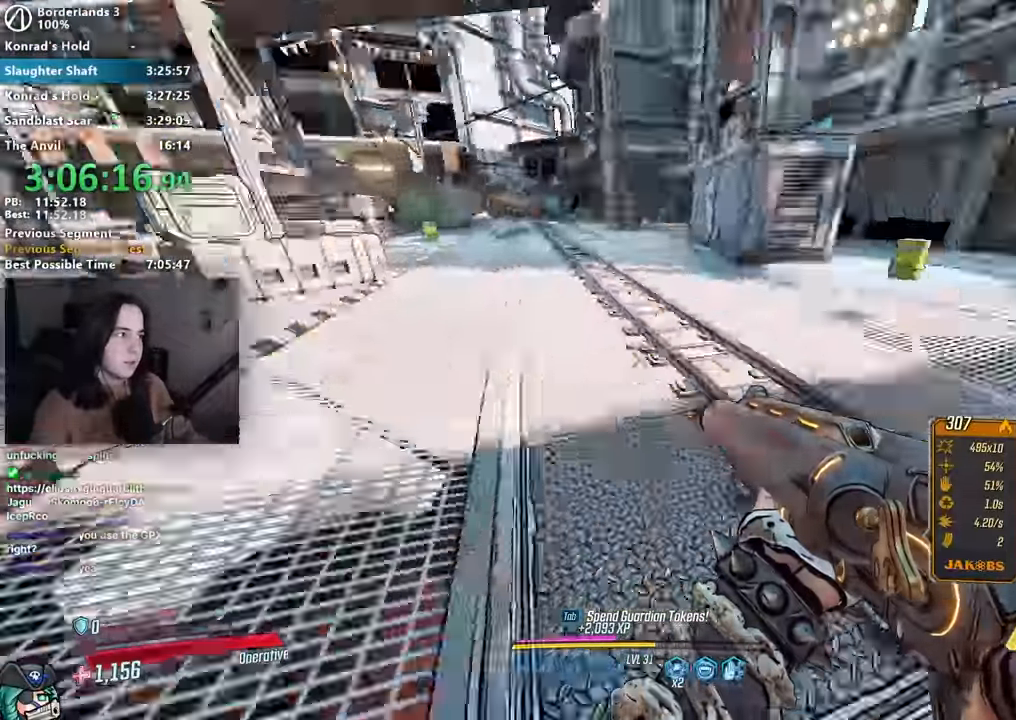
{"keys": ["w"], "mouse": [], "events": []}
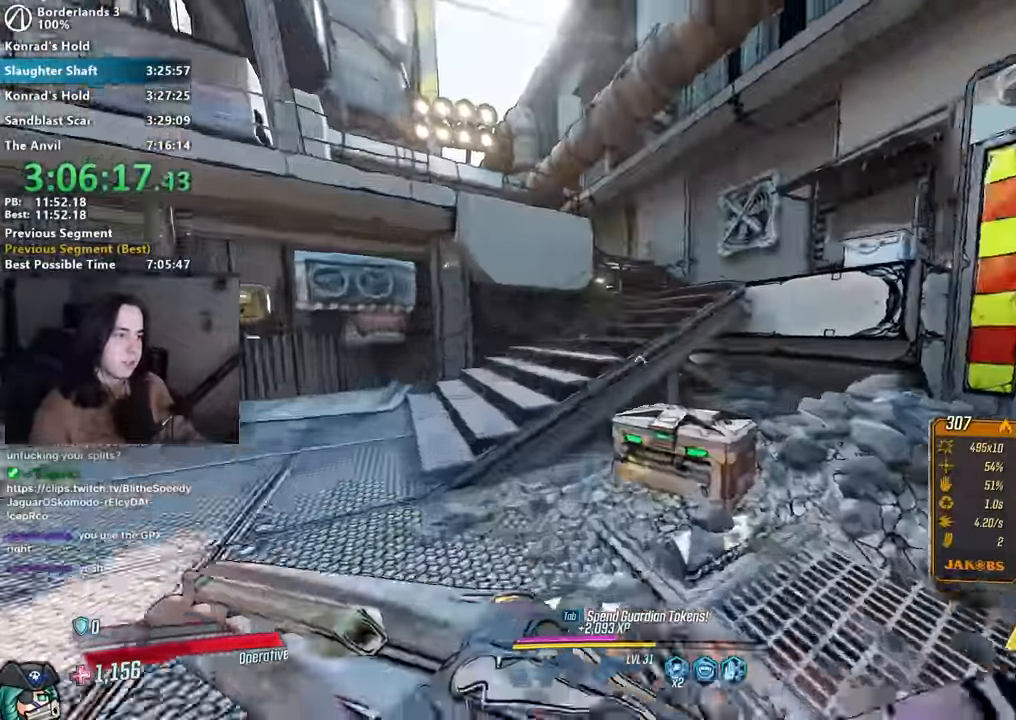
{"keys": ["w"], "mouse": [], "events": [[33, "space", "down"], [117, "space", "up"], [217, "d", "down"], [400, "d", "up"]]}
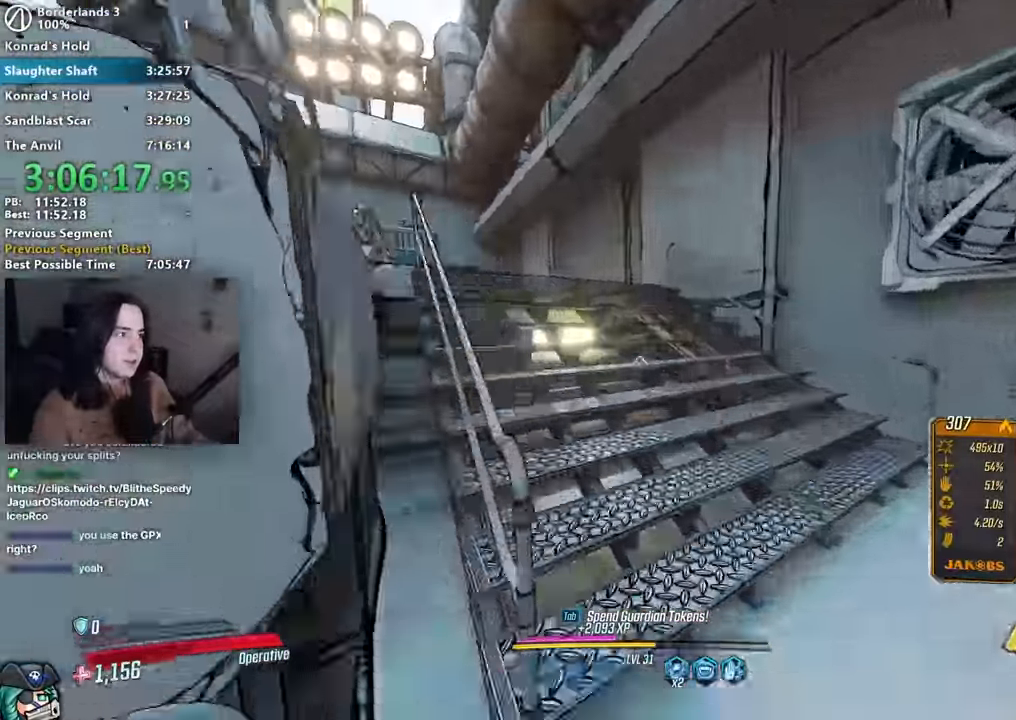
{"keys": ["w"], "mouse": [], "events": [[233, "w", "up"], [367, "w", "down"]]}
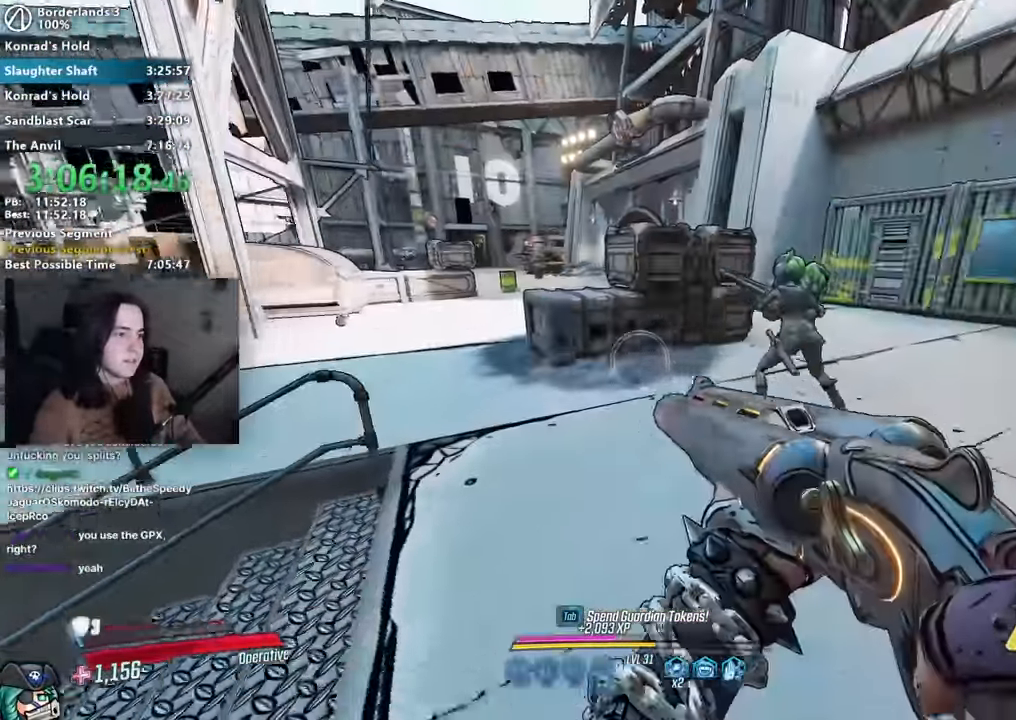
{"keys": ["w"], "mouse": [], "events": [[50, "mouse_right", "down"], [183, "mouse_left", "down"], [283, "3", "down"], [333, "3", "up"], [333, "mouse_left", "up"], [333, "mouse_right", "up"]]}
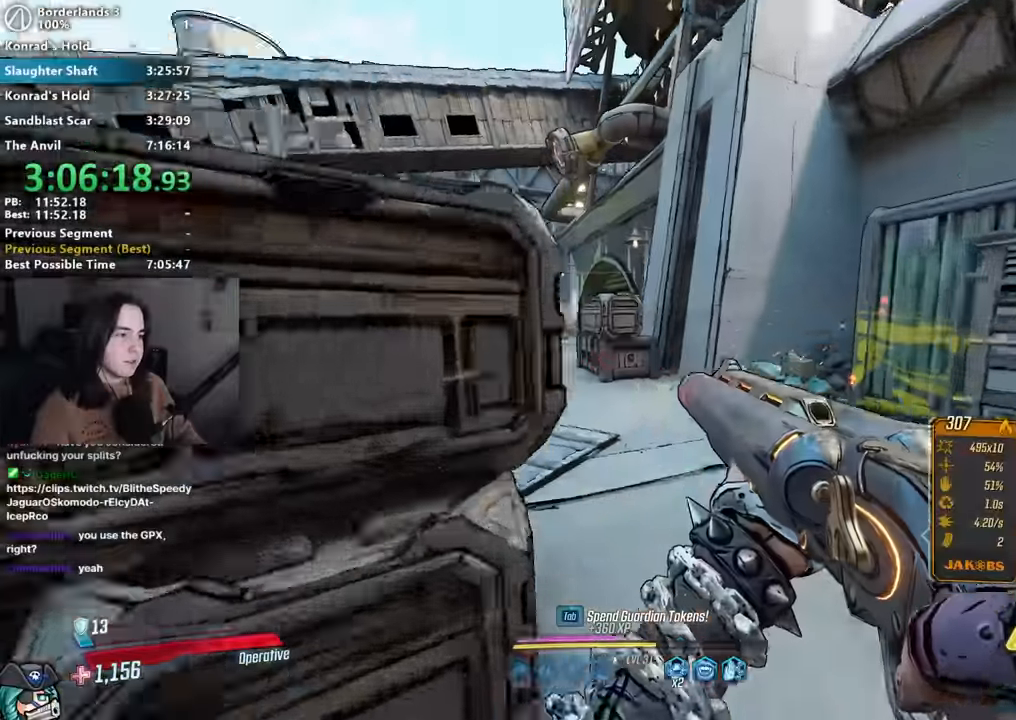
{"keys": ["w"], "mouse": [], "events": [[33, "d", "down"], [167, "d", "up"], [217, "a", "down"], [283, "space", "down"], [300, "a", "up"], [350, "space", "up"]]}
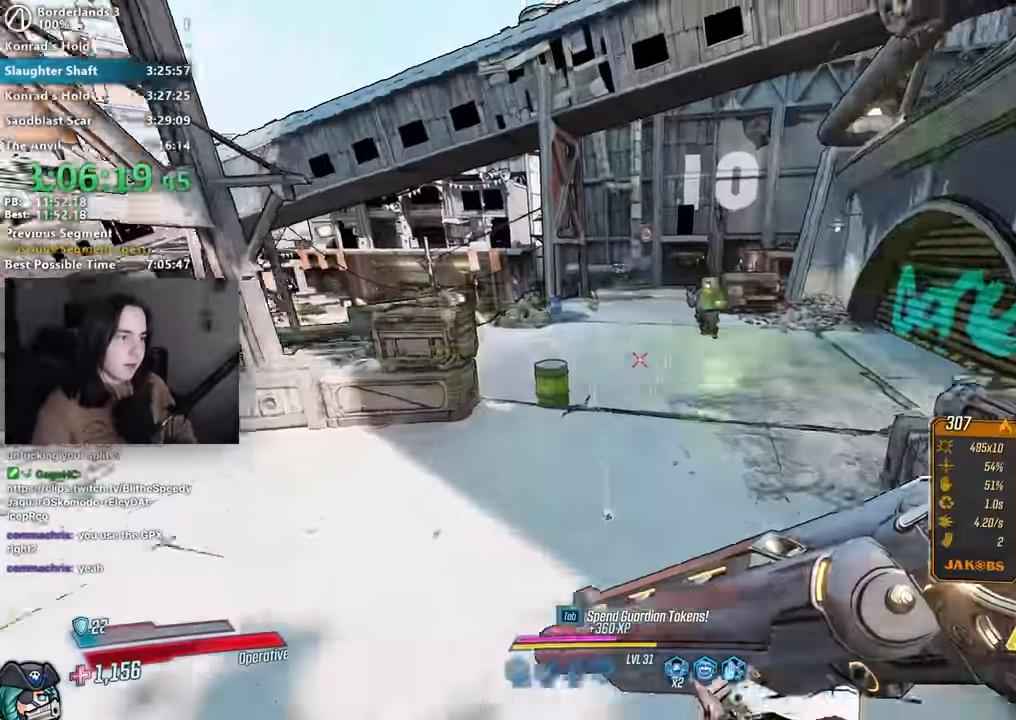
{"keys": [], "mouse": ["left", "right"], "events": [[133, "mouse_right", "down"], [133, "w", "up"], [317, "1", "down"], [317, "mouse_left", "down"], [367, "3", "down"], [417, "1", "up"], [467, "3", "up"]]}
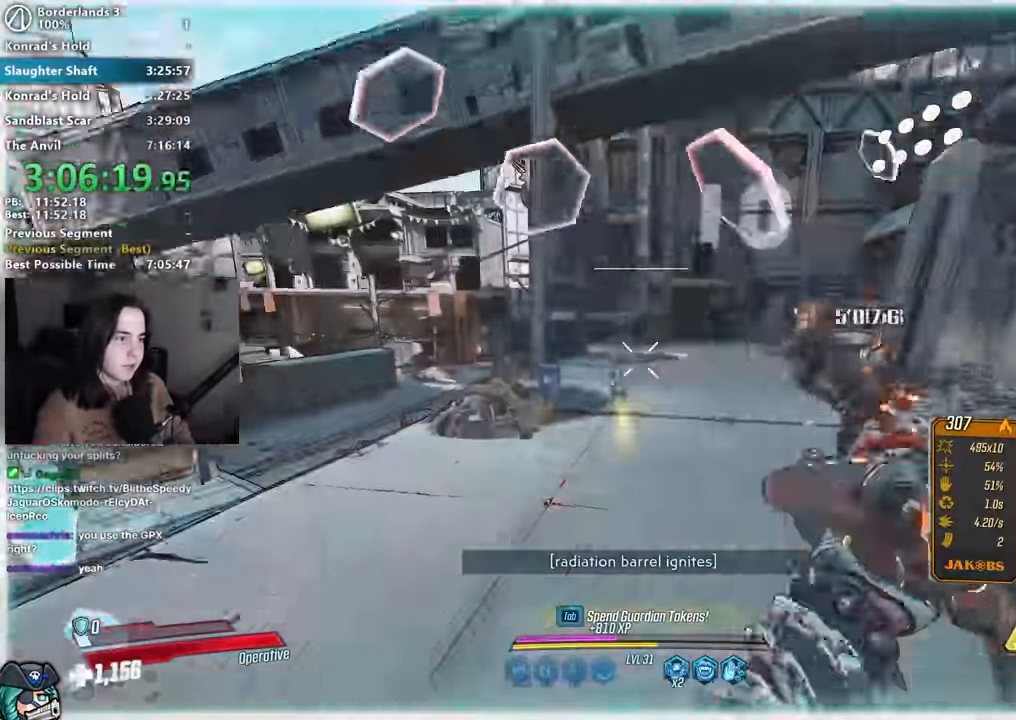
{"keys": ["d", "w"], "mouse": [], "events": [[100, "1", "down"], [100, "3", "down"], [150, "1", "up"], [200, "3", "up"], [200, "mouse_left", "up"], [200, "mouse_right", "up"], [333, "d", "down"], [333, "w", "down"]]}
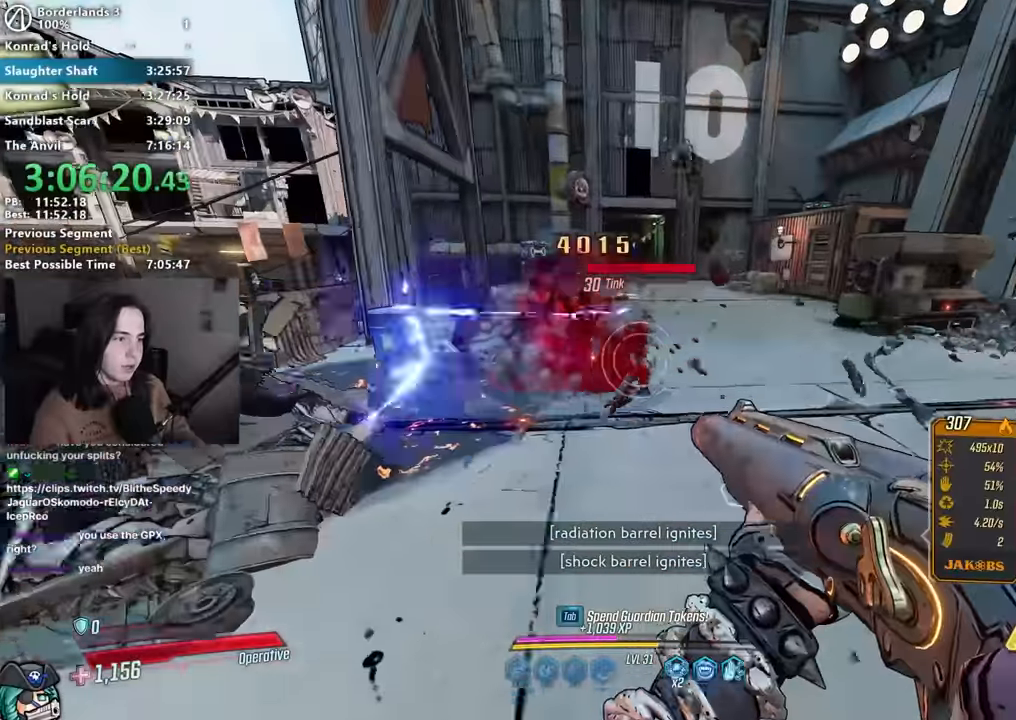
{"keys": ["w"], "mouse": [], "events": [[117, "w", "up"], [167, "d", "up"], [250, "w", "down"]]}
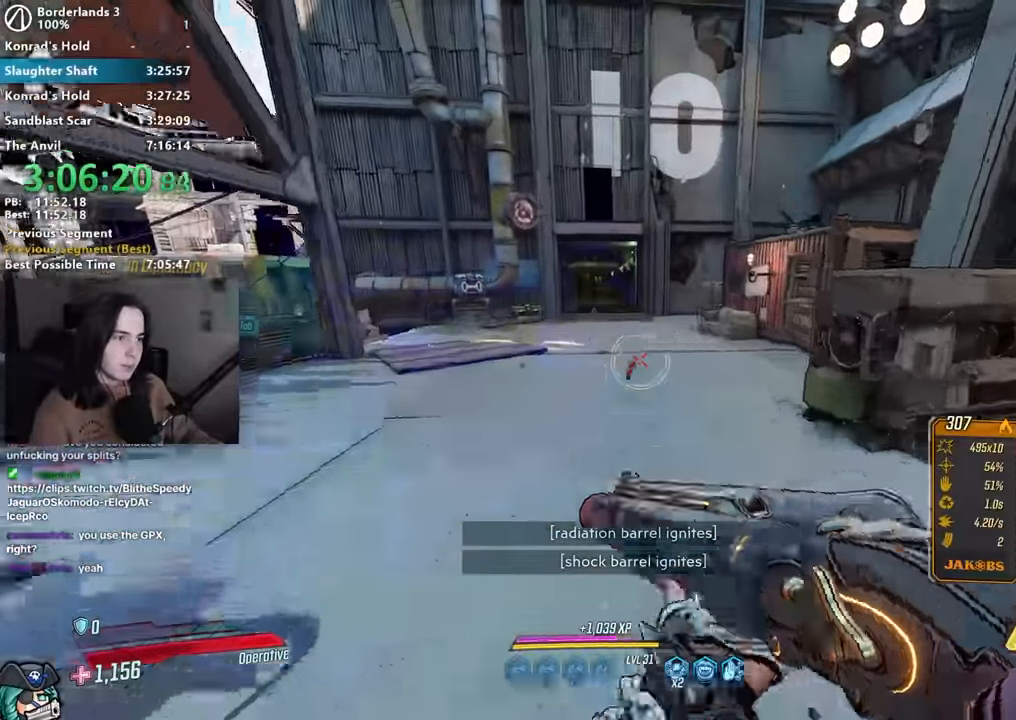
{"keys": ["w"], "mouse": ["right"], "events": [[417, "mouse_right", "down"]]}
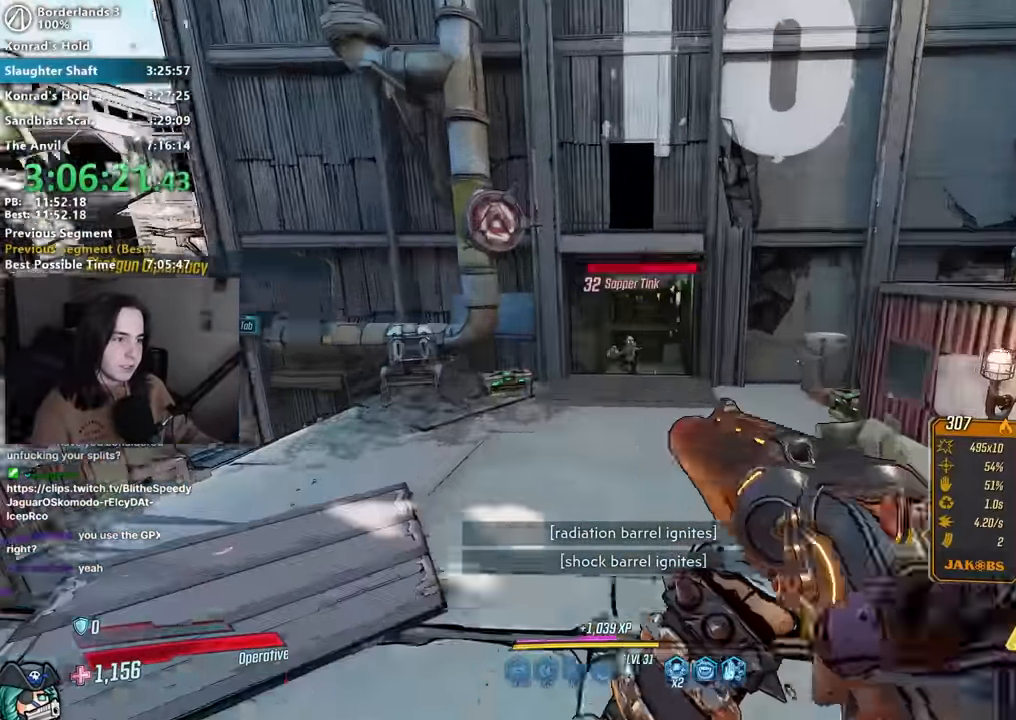
{"keys": ["w"], "mouse": [], "events": [[100, "mouse_left", "down"], [150, "1", "down"], [150, "3", "down"], [200, "1", "up"], [250, "3", "up"], [250, "mouse_left", "up"], [250, "mouse_right", "up"], [383, "a", "down"], [383, "shift", "down"], [483, "a", "up"], [483, "shift", "up"]]}
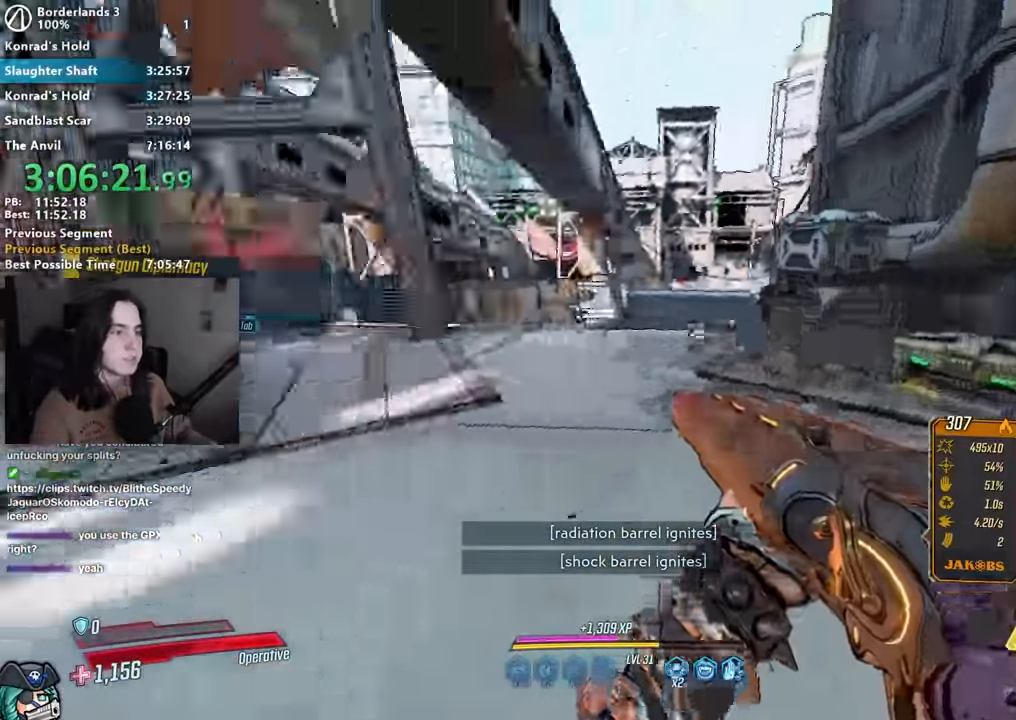
{"keys": ["a", "w"], "mouse": [], "events": [[67, "shift", "down"], [167, "shift", "up"], [350, "a", "down"]]}
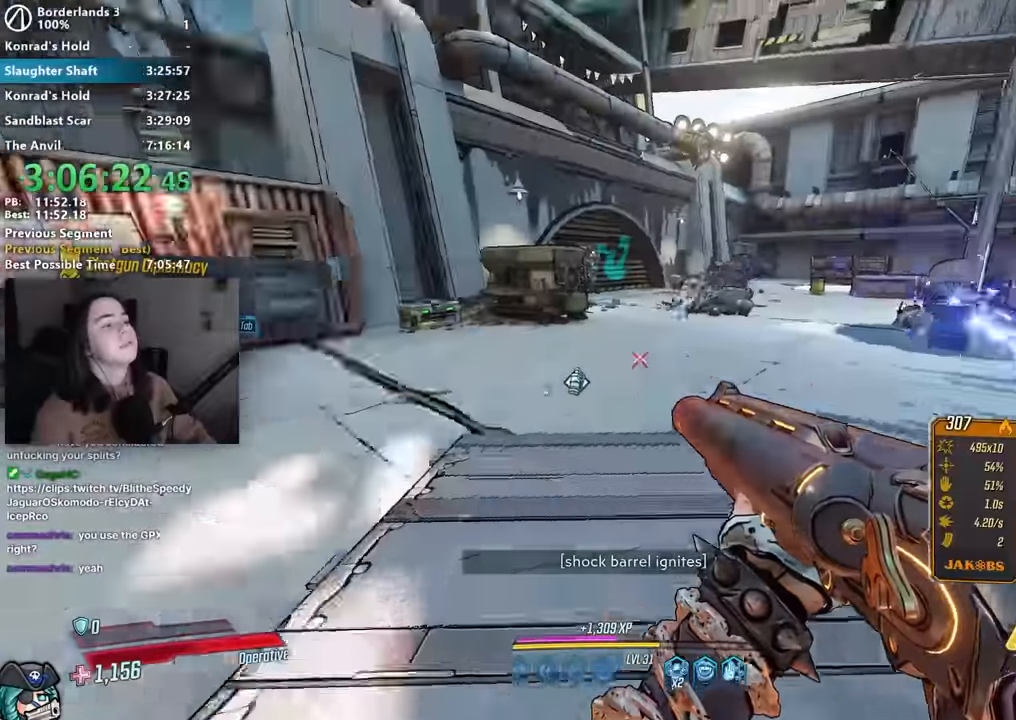
{"keys": [], "mouse": ["right"], "events": [[33, "a", "up"], [183, "space", "down"], [267, "space", "up"], [317, "d", "down"], [417, "w", "up"], [467, "d", "up"], [500, "mouse_right", "down"]]}
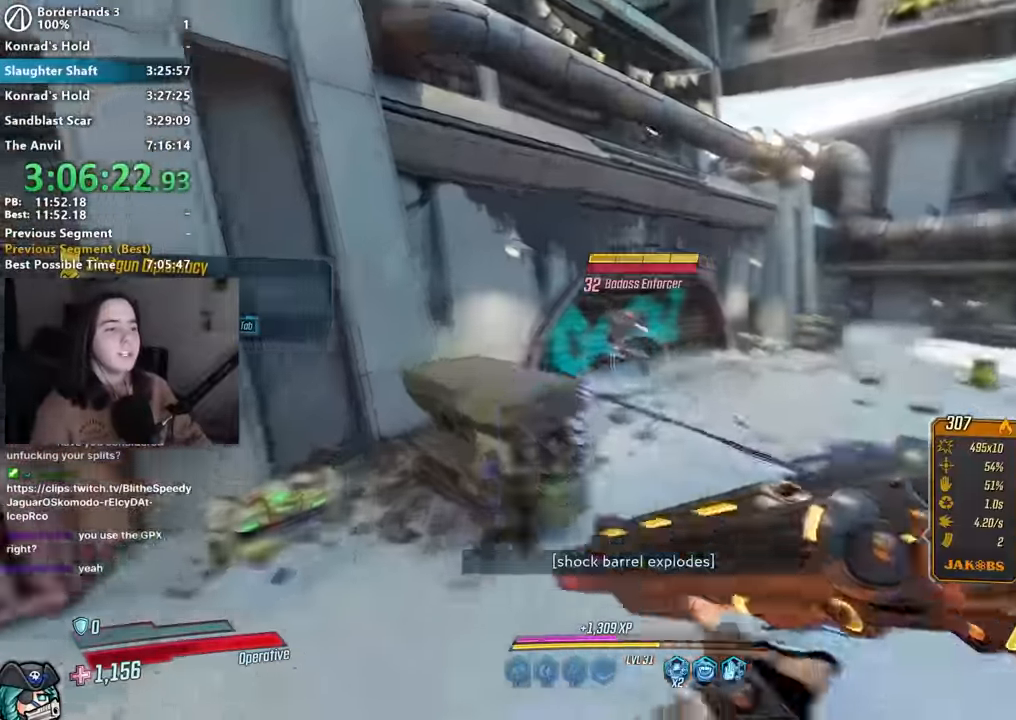
{"keys": ["shift", "w"], "mouse": [], "events": [[150, "mouse_left", "down"], [200, "1", "down"], [233, "1", "up"], [233, "3", "down"], [283, "3", "up"], [283, "mouse_left", "up"], [283, "mouse_right", "up"], [383, "w", "down"], [417, "shift", "down"]]}
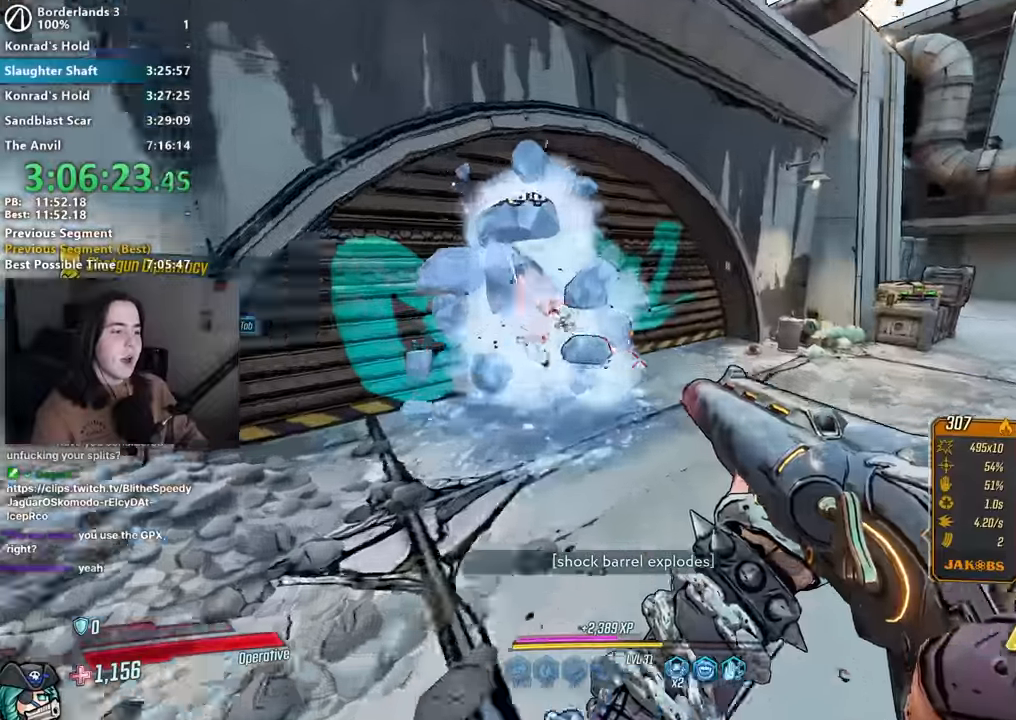
{"keys": ["space", "w"], "mouse": [], "events": [[17, "shift", "up"], [100, "shift", "down"], [217, "shift", "up"], [450, "space", "down"]]}
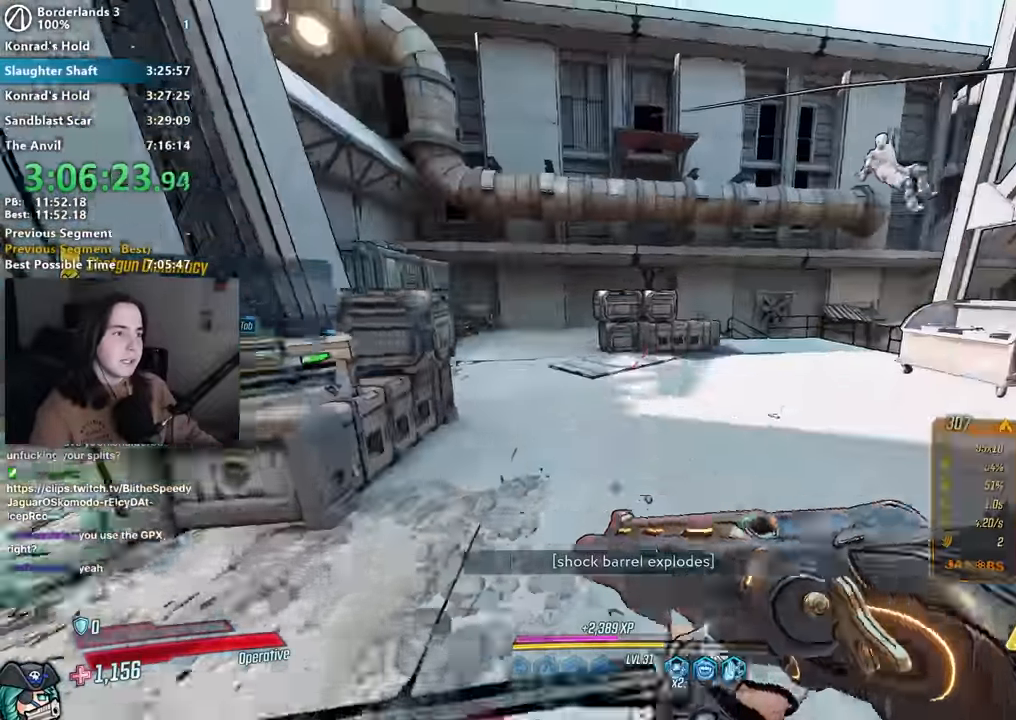
{"keys": ["d", "w"], "mouse": [], "events": [[50, "space", "up"], [83, "d", "down"], [83, "w", "up"], [133, "d", "up"], [233, "a", "down"], [417, "a", "up"], [417, "d", "down"], [500, "w", "down"]]}
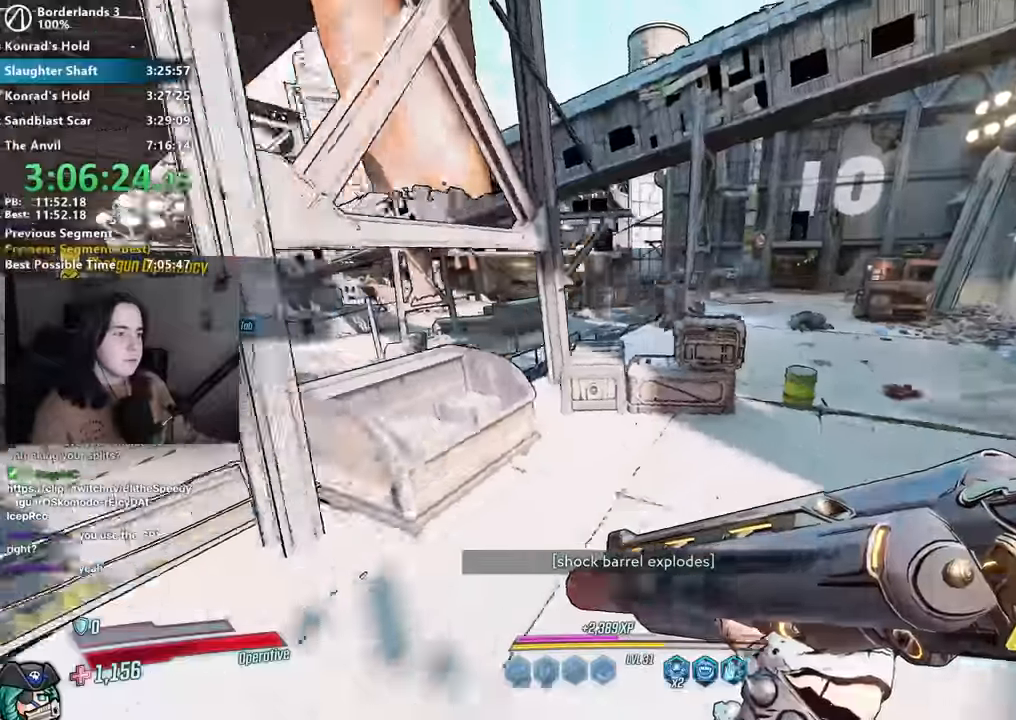
{"keys": ["w"], "mouse": [], "events": [[150, "d", "up"], [200, "mouse_right", "down"], [383, "mouse_left", "down"], [467, "mouse_left", "up"], [467, "mouse_right", "up"]]}
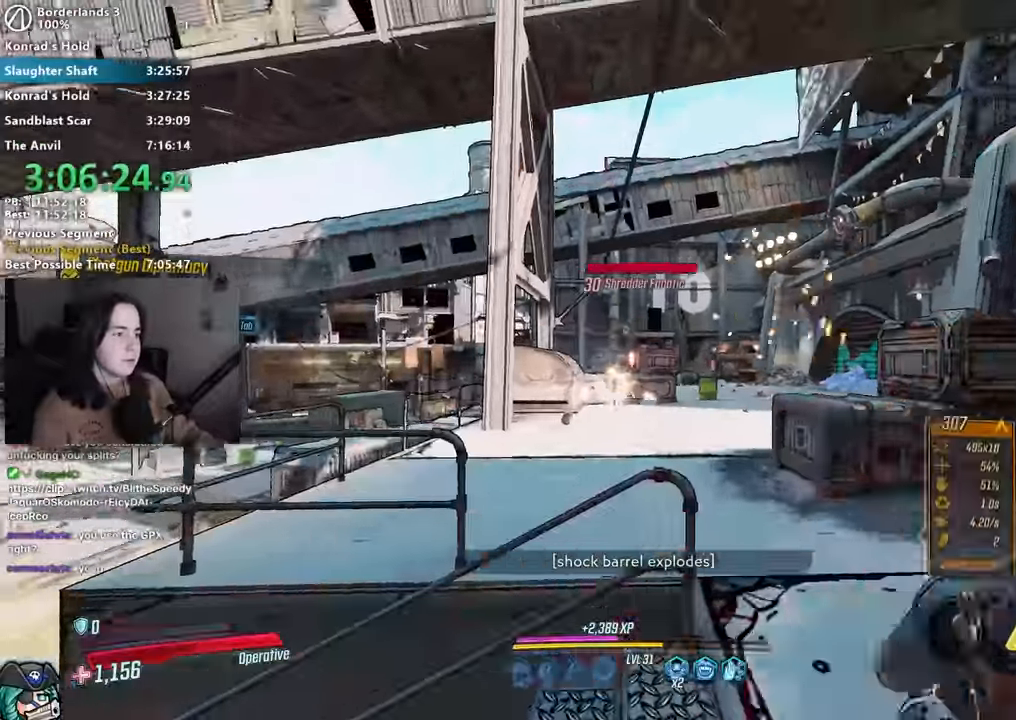
{"keys": ["space", "w"], "mouse": [], "events": [[117, "d", "down"], [117, "shift", "down"], [200, "shift", "up"], [300, "shift", "down"], [350, "d", "up"], [400, "shift", "up"], [500, "space", "down"]]}